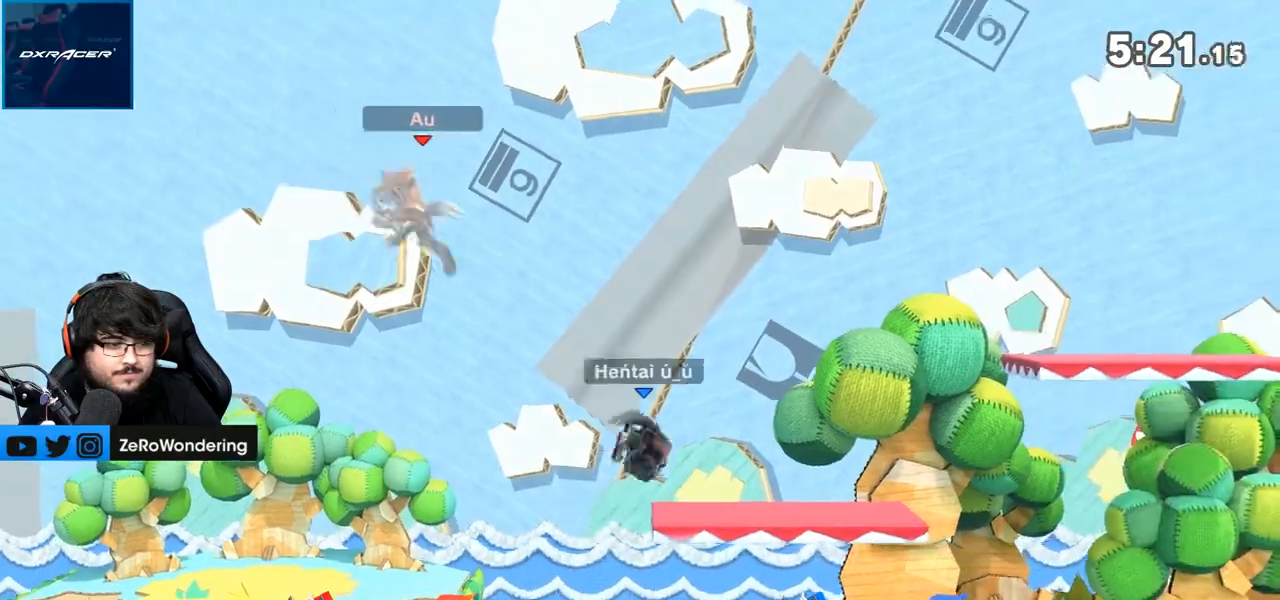
Gameplay with a controller (Nintendo layout); each line is a JSON object with the inputs held at the frame after it (dt_ms = milliseconds from this image to that frame). "events" lists button and stick changes between this image and that frame as [ms after this image, input, new state], when the widget could be followed in between. Not read: L3 R3.
{"dt_ms": 500, "buttons": [], "left_stick": "right", "right_stick": "center", "events": [[250, "left_stick", "center"], [250, "right_stick", "center"], [317, "left_stick", "right"]]}
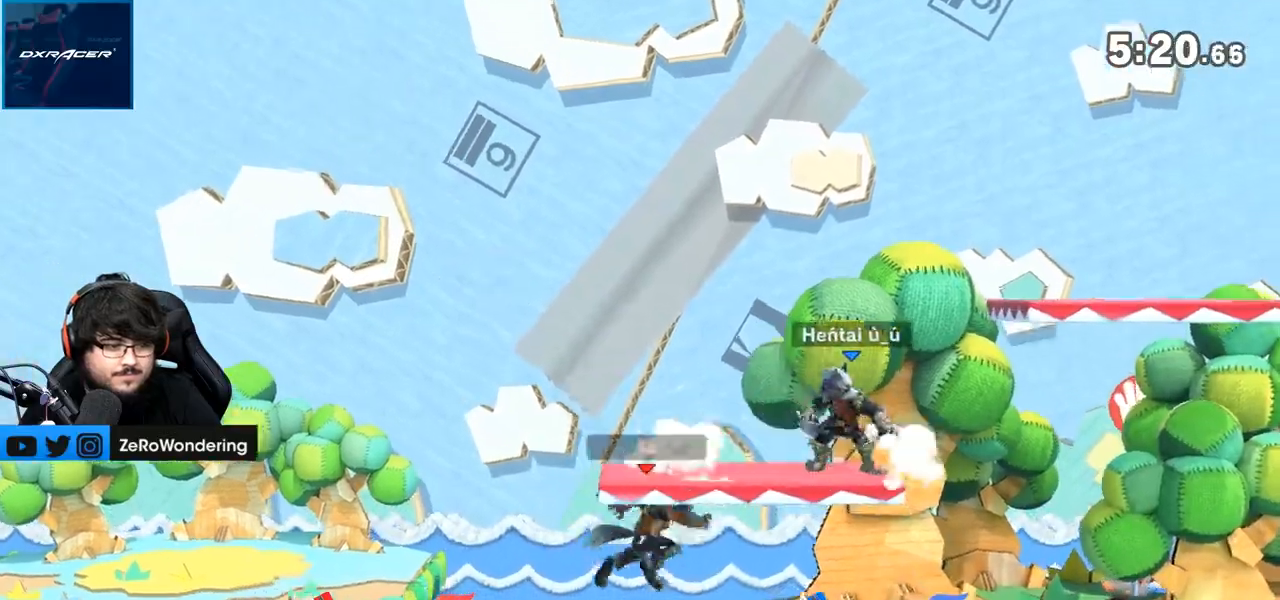
{"dt_ms": 500, "buttons": [], "left_stick": "left", "right_stick": "center"}
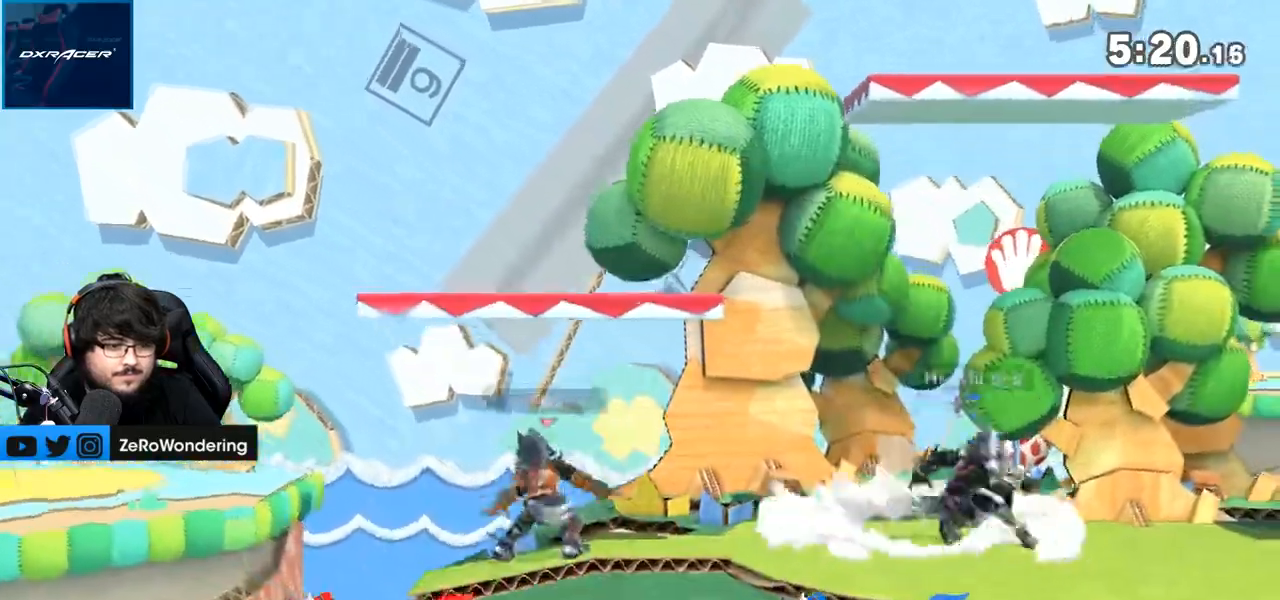
{"dt_ms": 500, "buttons": [], "left_stick": "right", "right_stick": "center"}
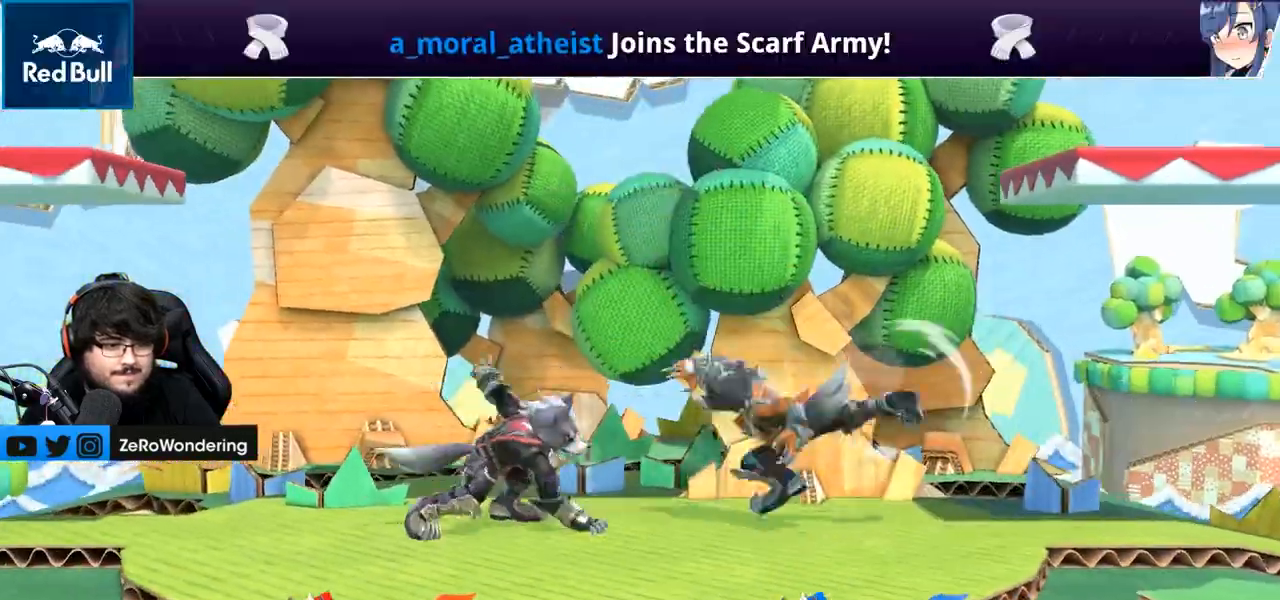
{"dt_ms": 500, "buttons": [], "left_stick": "right", "right_stick": "center", "events": []}
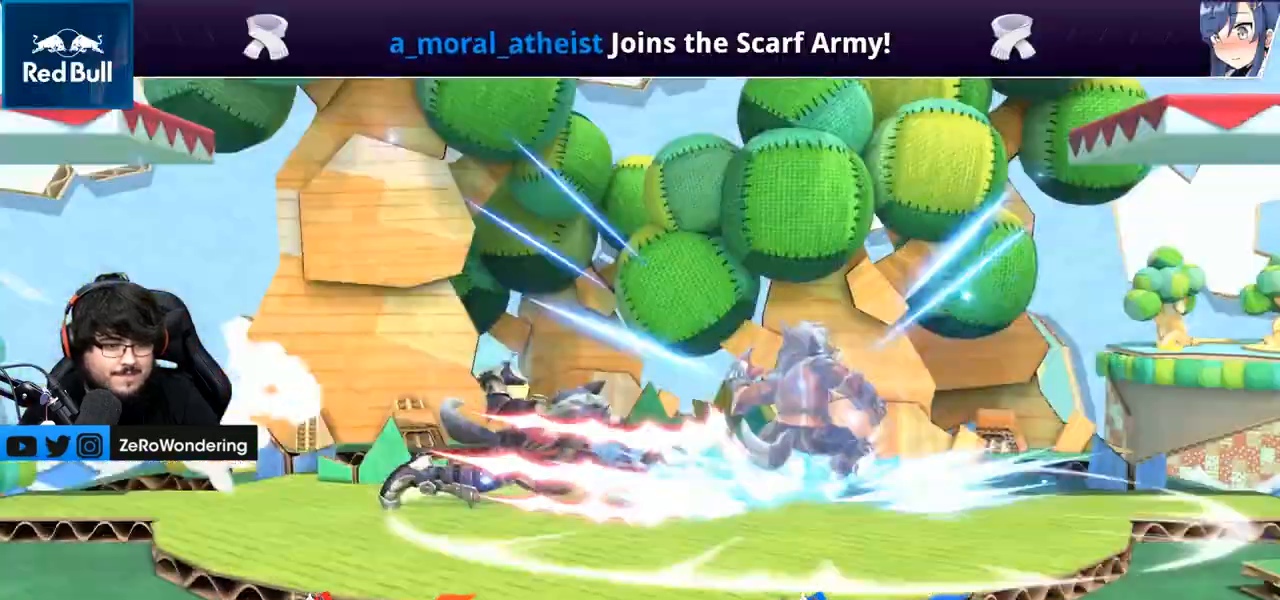
{"dt_ms": 500, "buttons": ["L1"], "left_stick": "right", "right_stick": "center", "events": [[350, "L1", "down"]]}
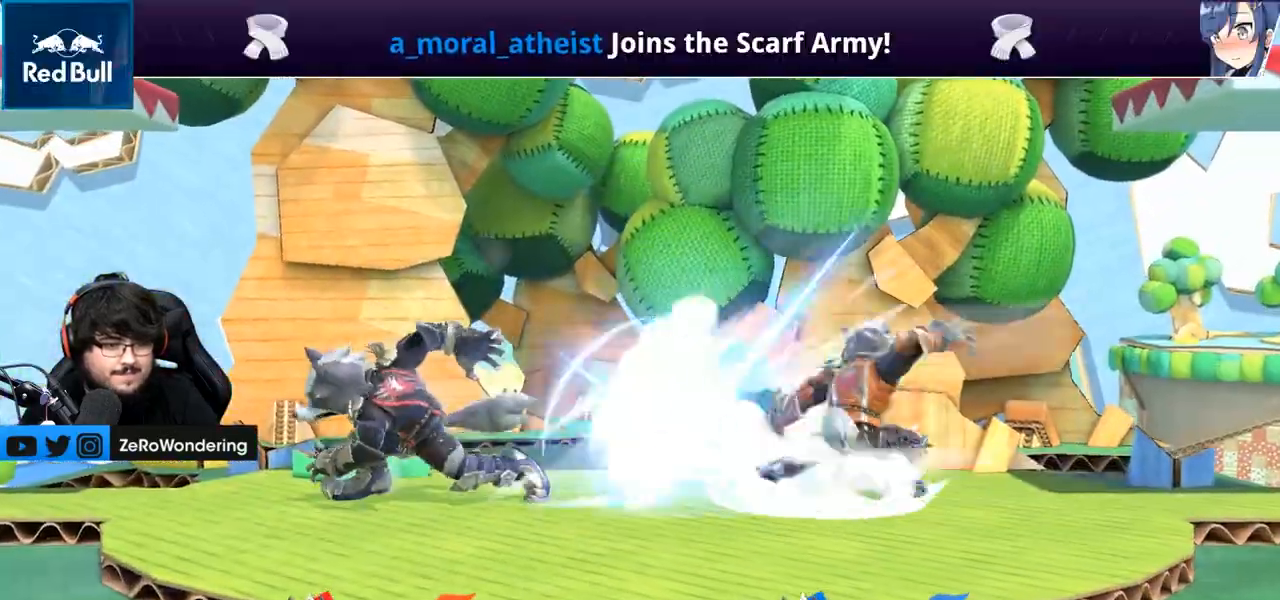
{"dt_ms": 1000, "buttons": ["Y"], "left_stick": "right", "right_stick": "center"}